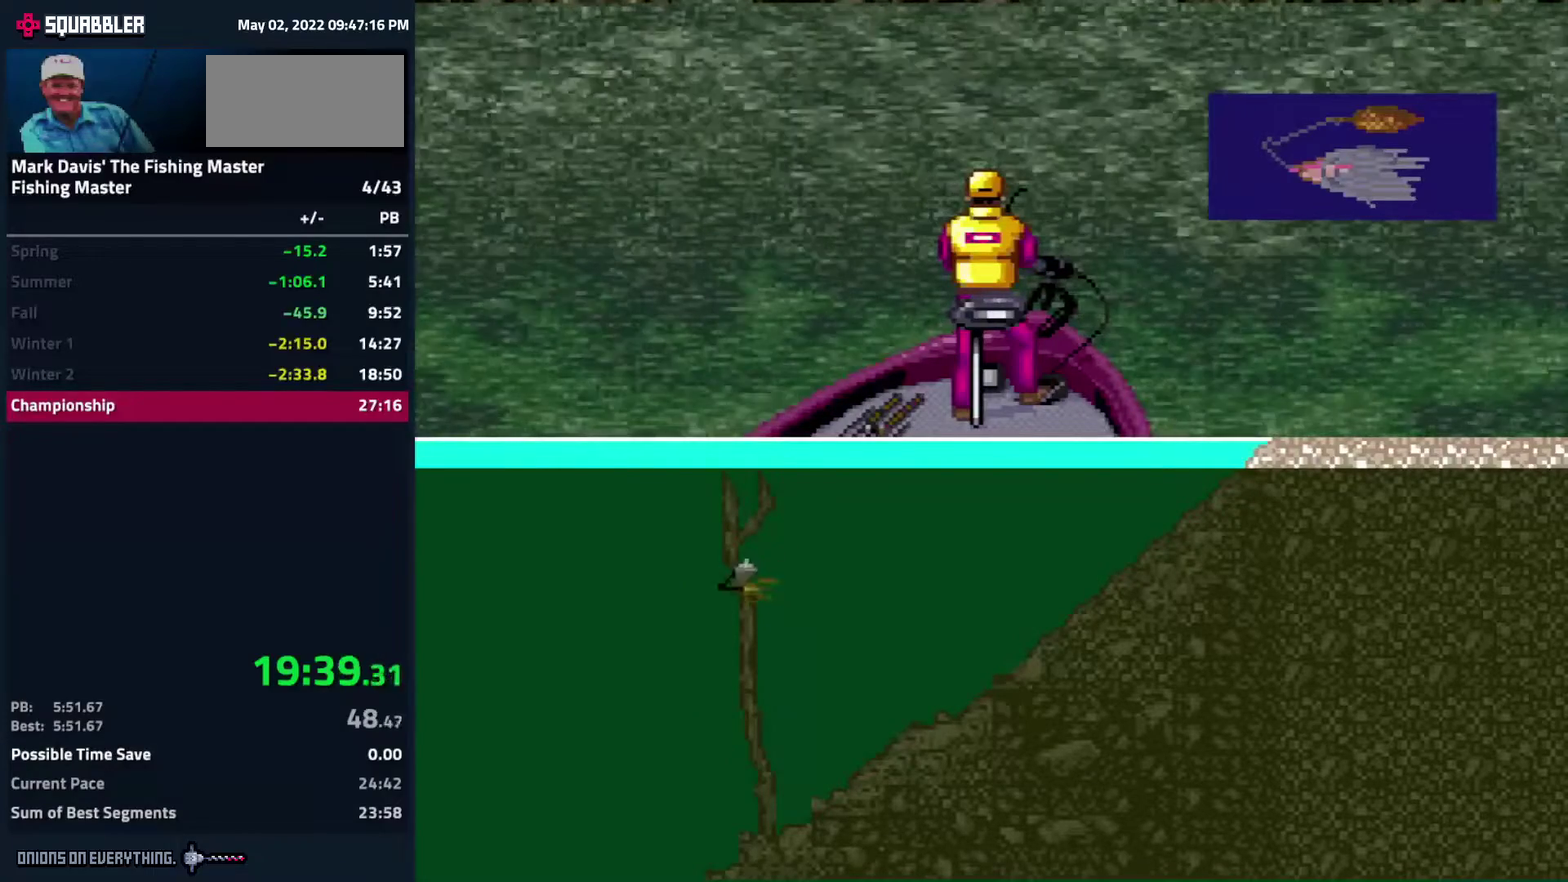
Gameplay with a controller (Nintendo layout); each line is a JSON object with the inputs held at the frame after it. "events" lists button and stick changes between this image and that frame as [ms after this image, input, new state], when the widget could be followed in between. Not read: L3 R3.
{"buttons": ["X"], "events": [[50, "DPAD_DOWN", "down"], [183, "DPAD_DOWN", "up"], [333, "X", "down"]]}
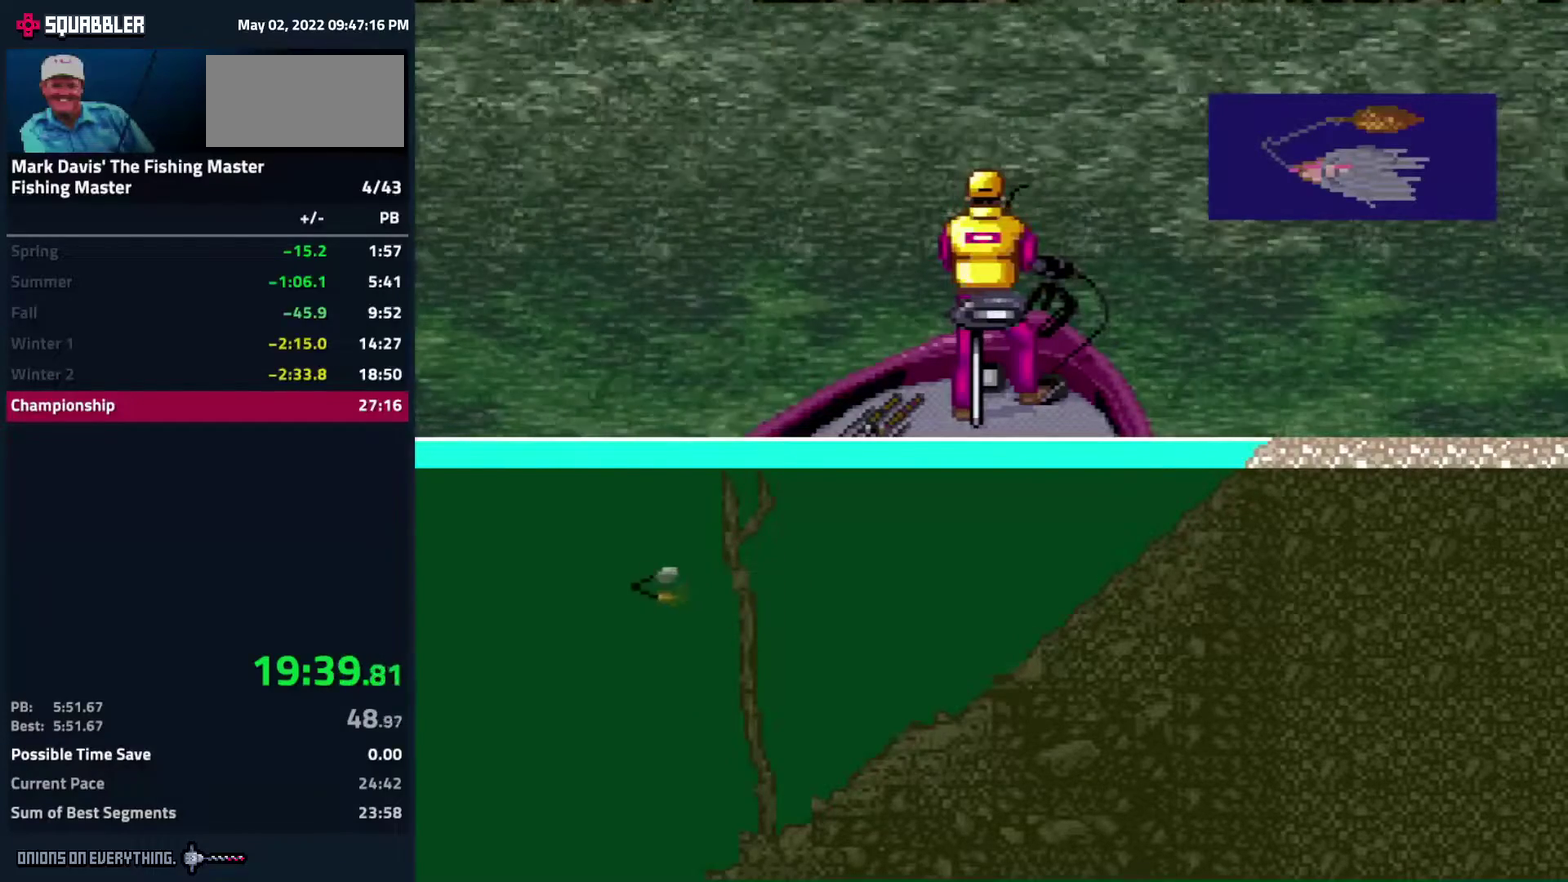
{"buttons": ["X"]}
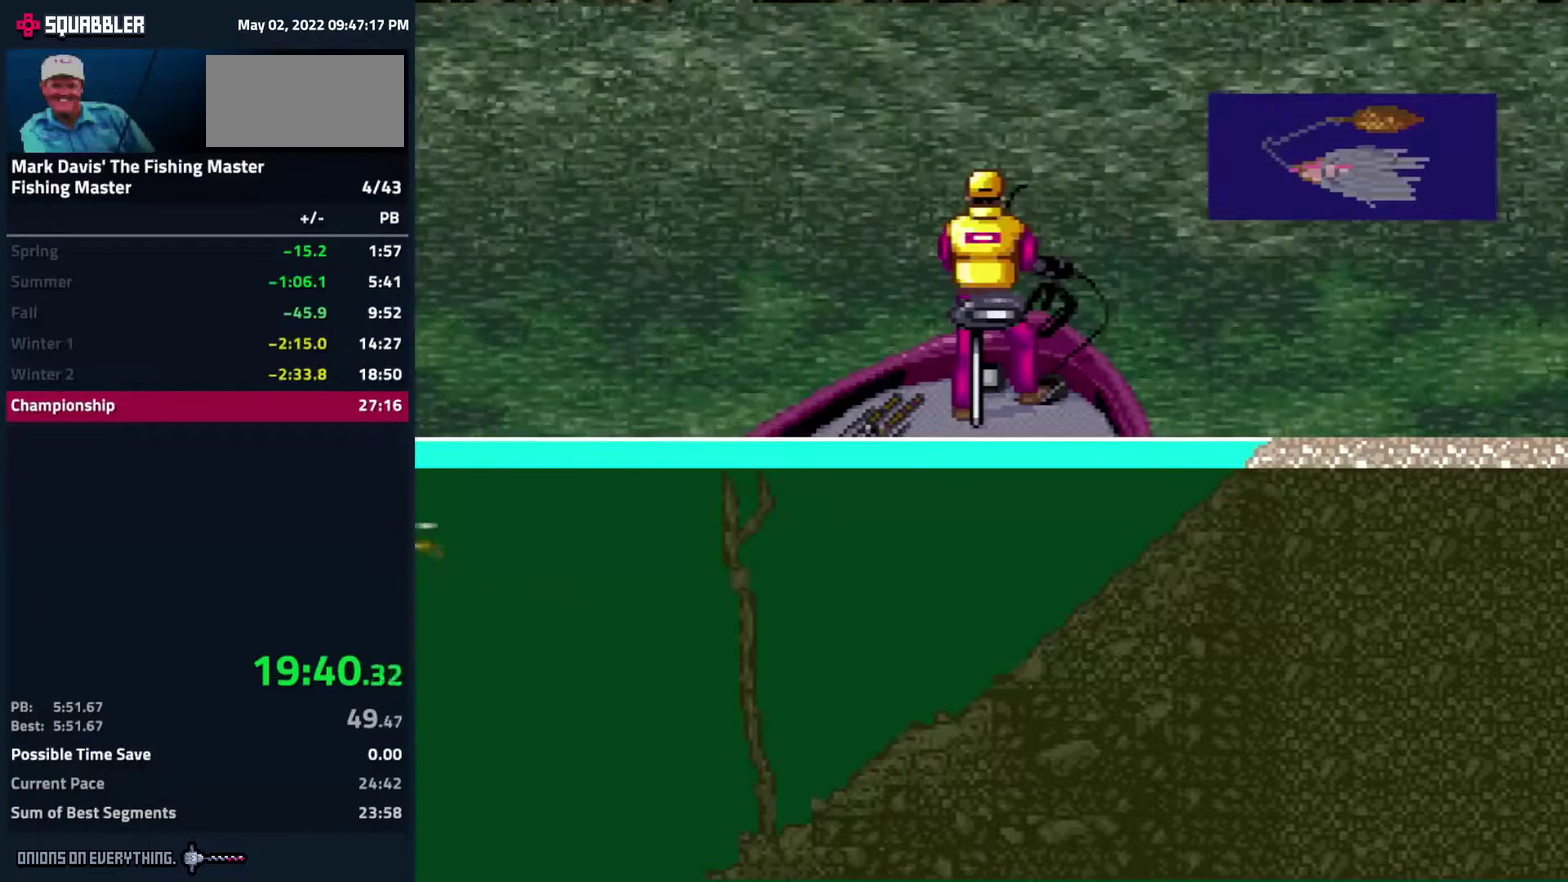
{"buttons": ["X"]}
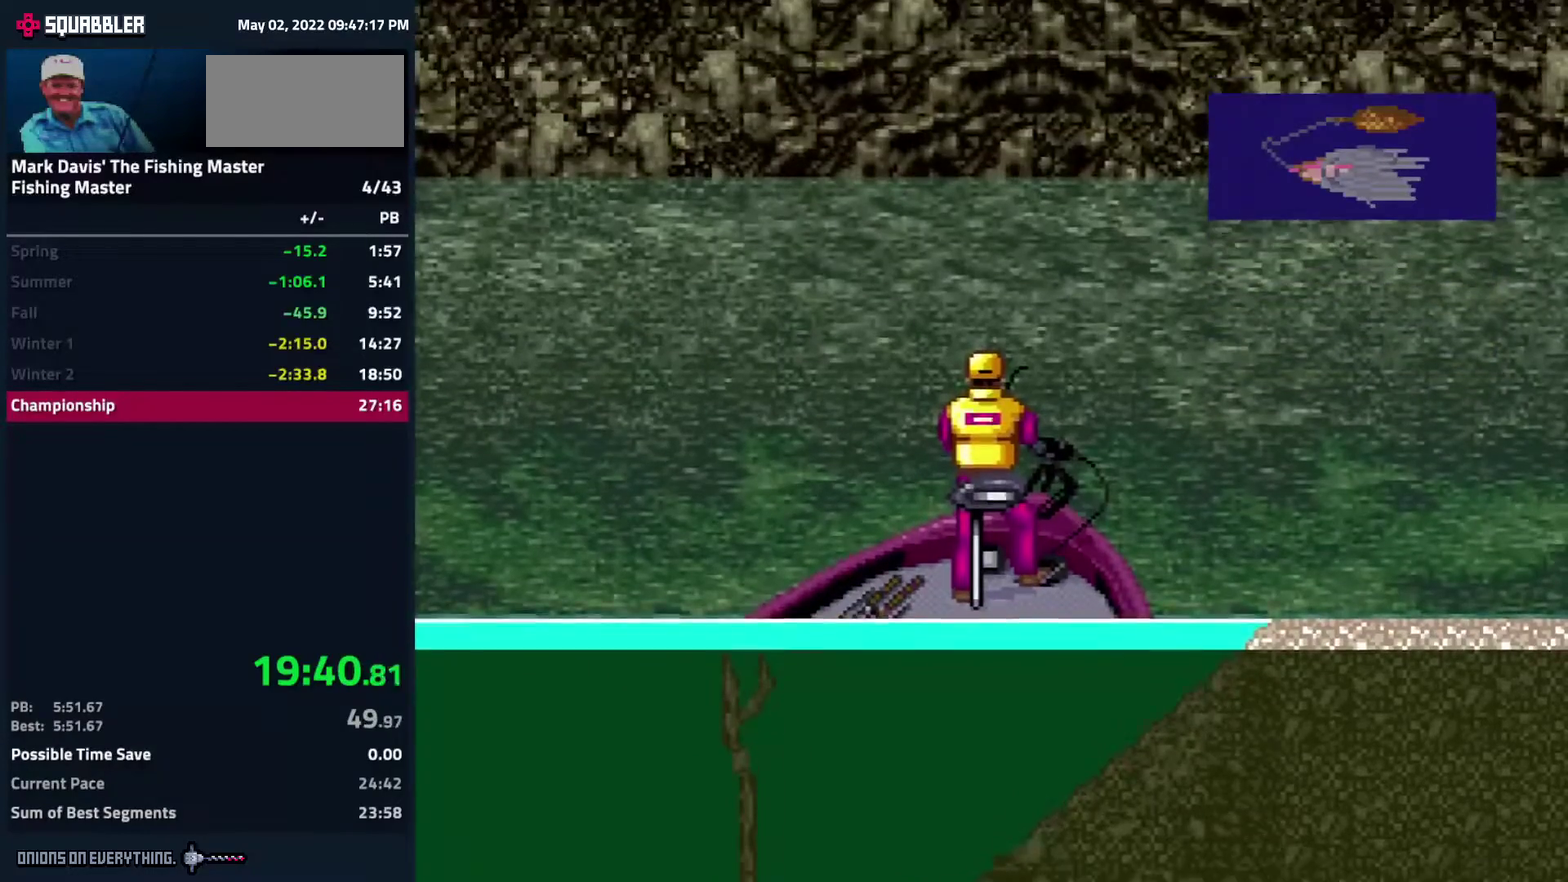
{"buttons": [], "events": [[133, "X", "up"], [433, "B", "down"], [483, "B", "up"]]}
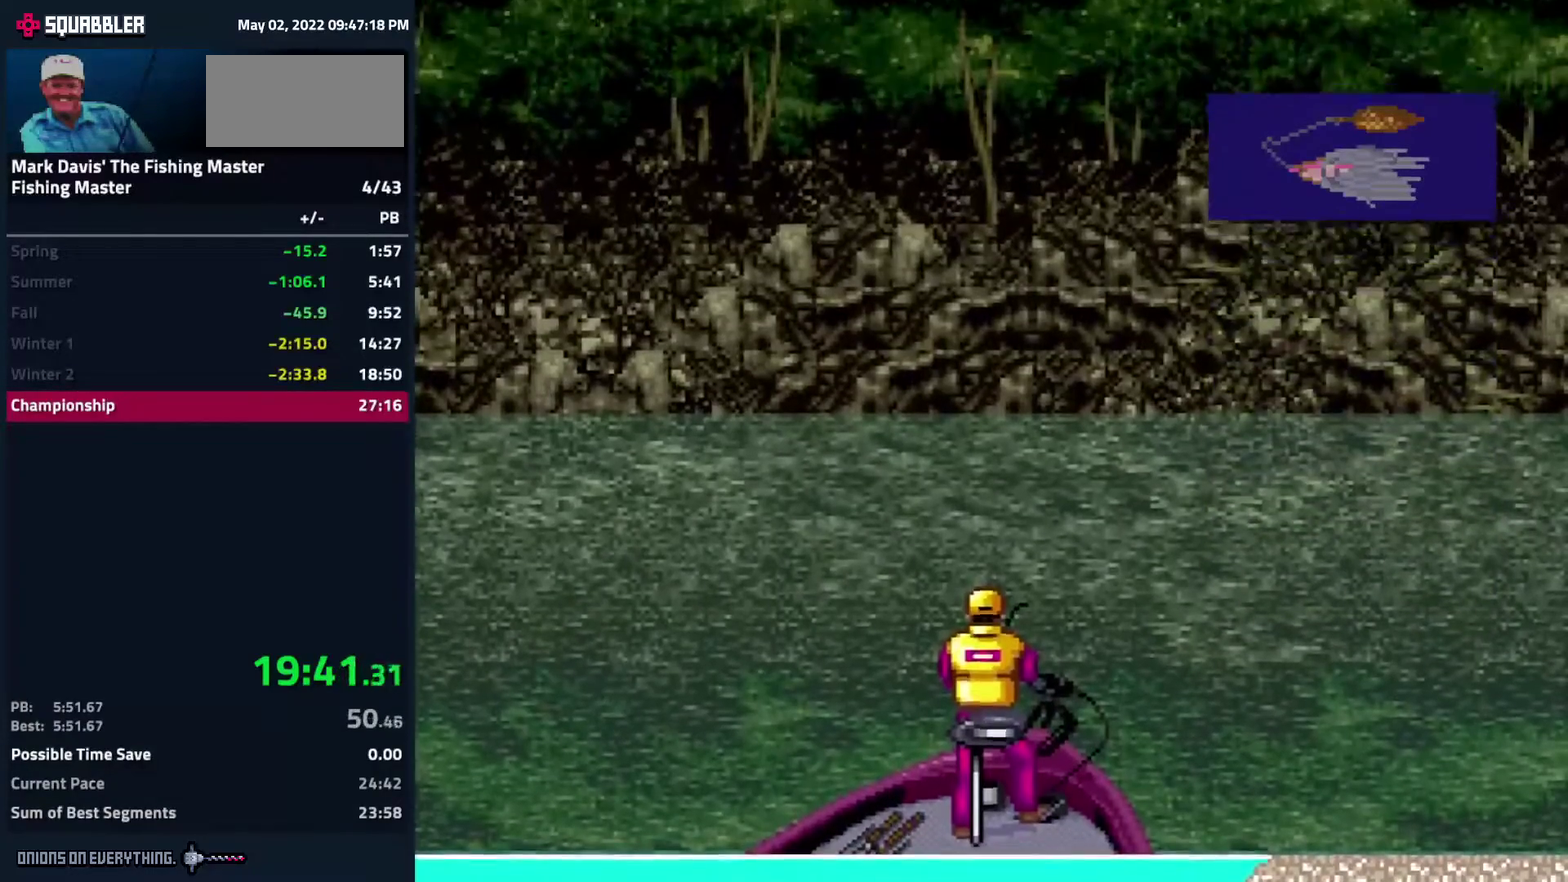
{"buttons": [], "events": [[50, "B", "down"], [133, "B", "up"], [200, "B", "down"], [233, "B", "up"], [300, "B", "down"], [400, "B", "up"]]}